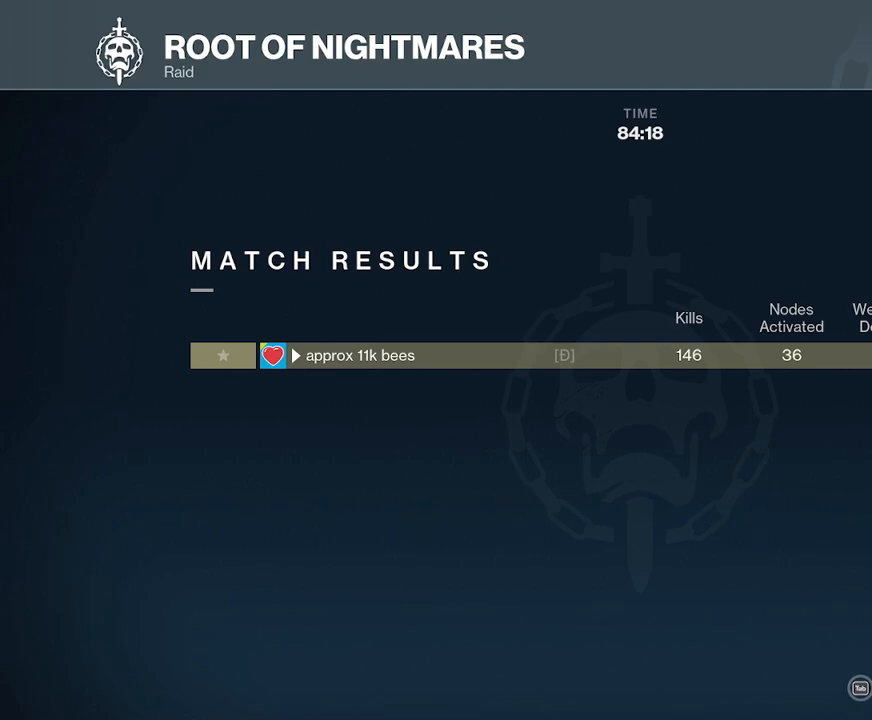
Gameplay with keyboard and mouse; each line is a JSON object with the keys and mouse buttons held at the frame after it. "events" lists presses ("down") and releases ("up") of "1", "2", "3", "4", "5", "a", "alt", "b", "c", "ctrl", "d", "e", "f", "g", "q", "r", "s", "shift", "space", "t", "tab", "v", "w", "x", "z", "mouse_left", "mouse_wheel", "mouse_right", "mouse_mb4" and "mouse_mb5" between this image and that frame as [ms after this image, input, new state], when the widget could be followed in between. "mouse_left", "mouse_wheel", "mouse_right", "mouse_mb4", "mouse_mb5" = the "left", "wheel", "right", "mb4", "mb5" buttons of the "mouse" list. No other keys are recorded. "wheel" means that the mouse wheel is clicked or scrolled. Not read: mouse_move.
{"keys": ["space"], "mouse": [], "events": [[367, "mouse_left", "down"], [450, "mouse_left", "up"]]}
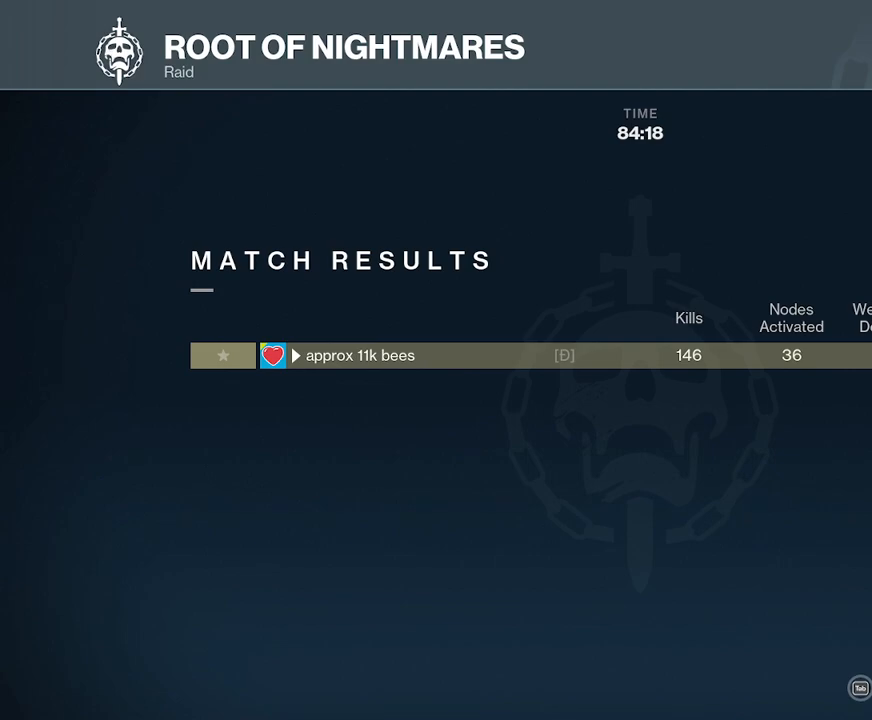
{"keys": ["space"], "mouse": [], "events": []}
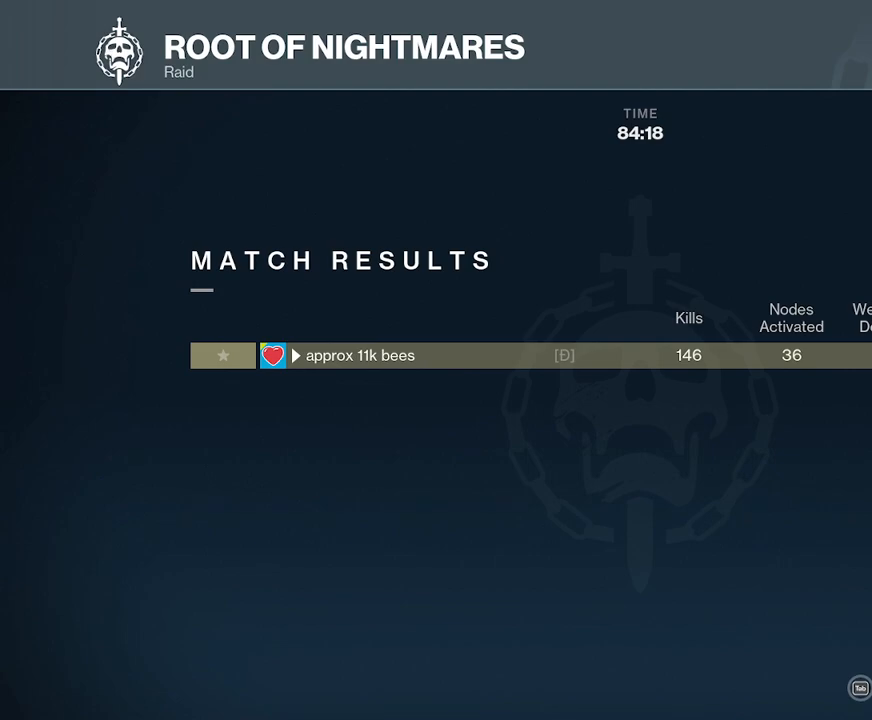
{"keys": ["space"], "mouse": [], "events": []}
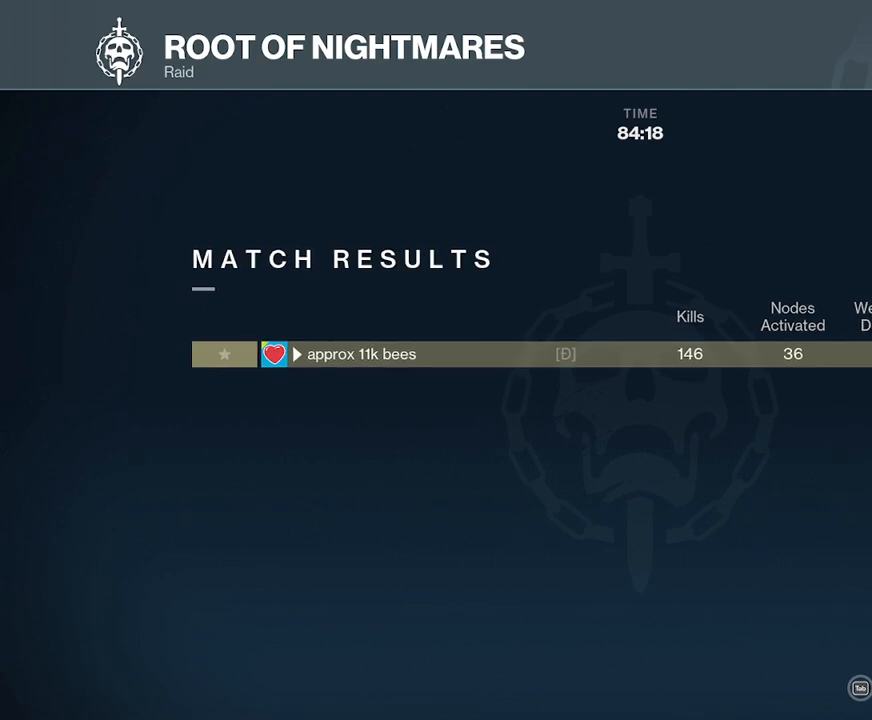
{"keys": ["space"], "mouse": [], "events": []}
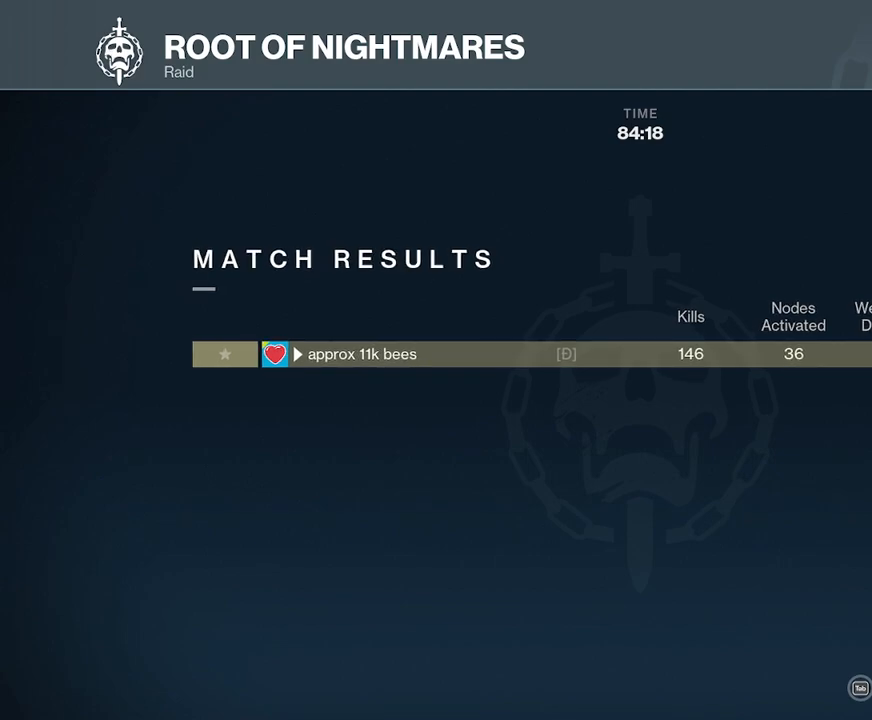
{"keys": ["space"], "mouse": [], "events": []}
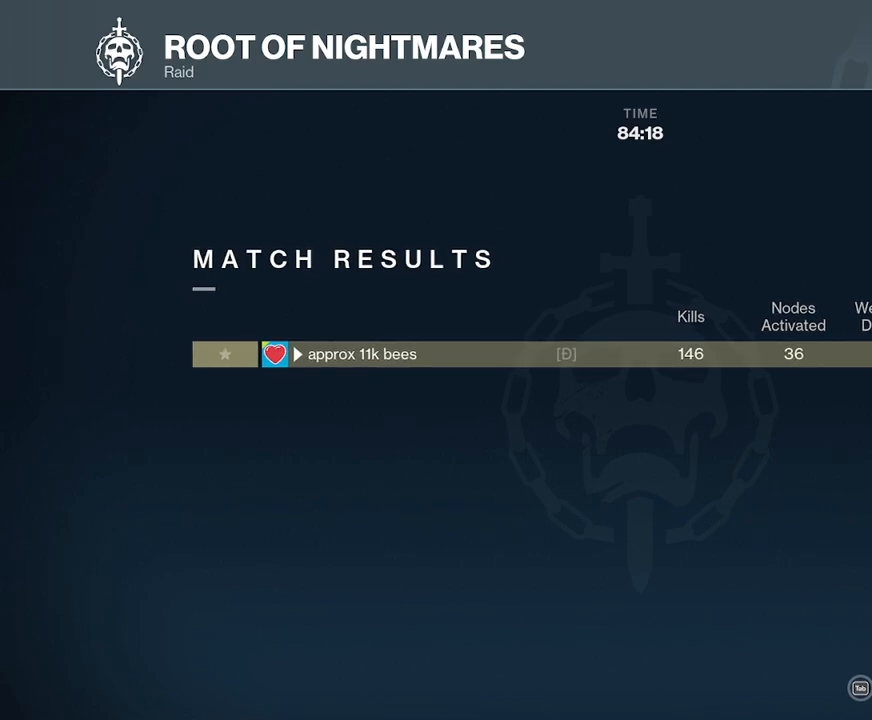
{"keys": ["space"], "mouse": [], "events": []}
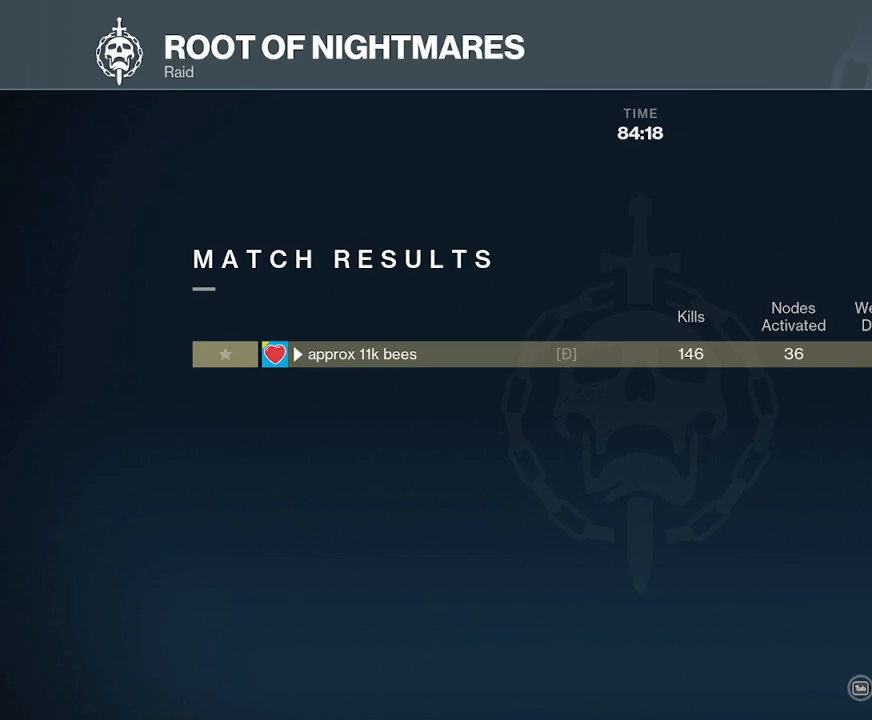
{"keys": ["space"], "mouse": [], "events": []}
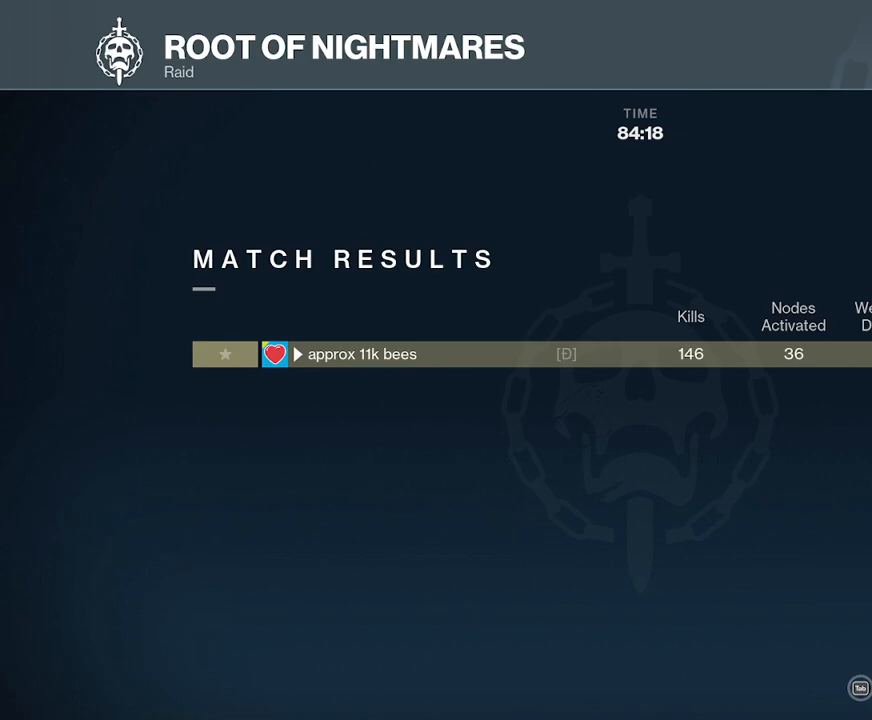
{"keys": ["space"], "mouse": [], "events": []}
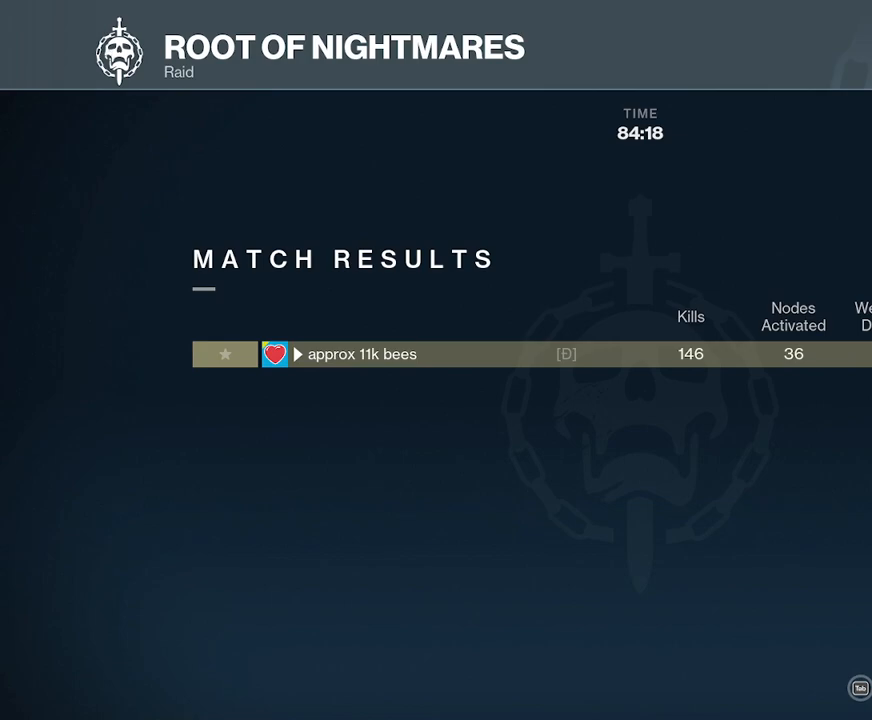
{"keys": ["space"], "mouse": [], "events": []}
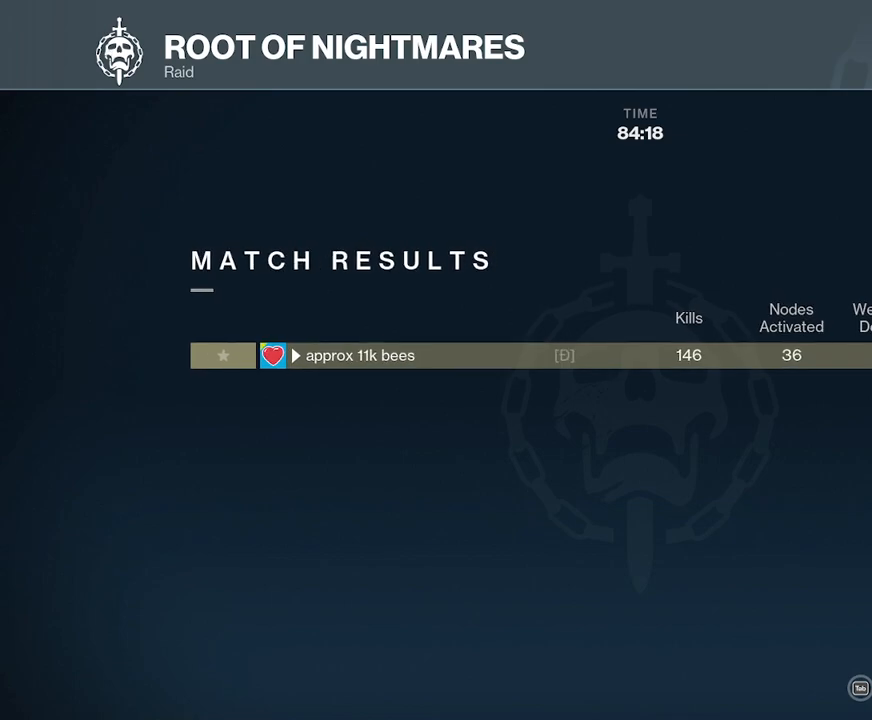
{"keys": ["space"], "mouse": [], "events": []}
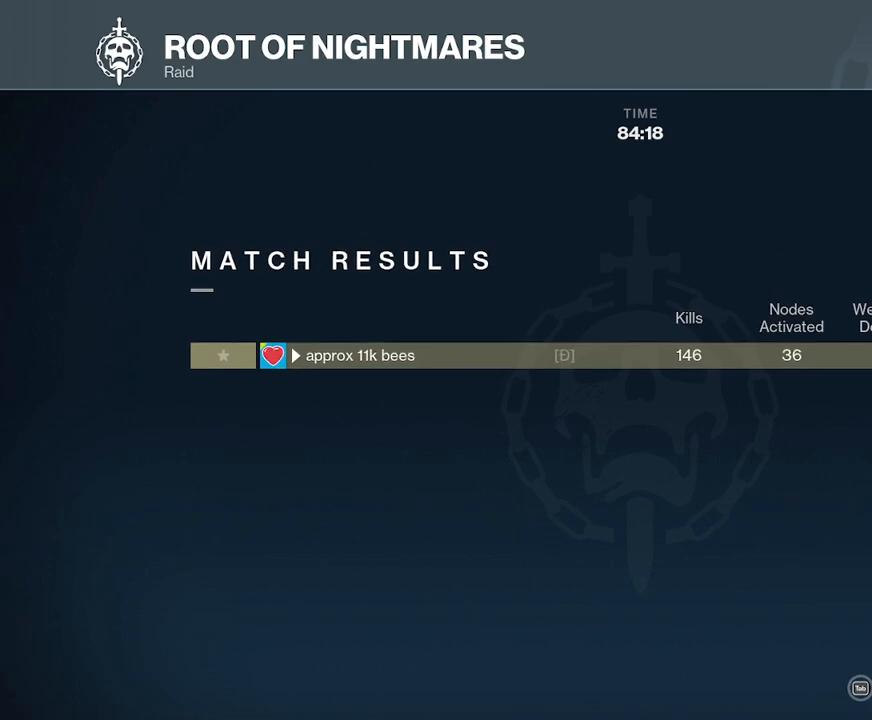
{"keys": ["space"], "mouse": [], "events": [[50, "mouse_left", "down"], [117, "mouse_left", "up"]]}
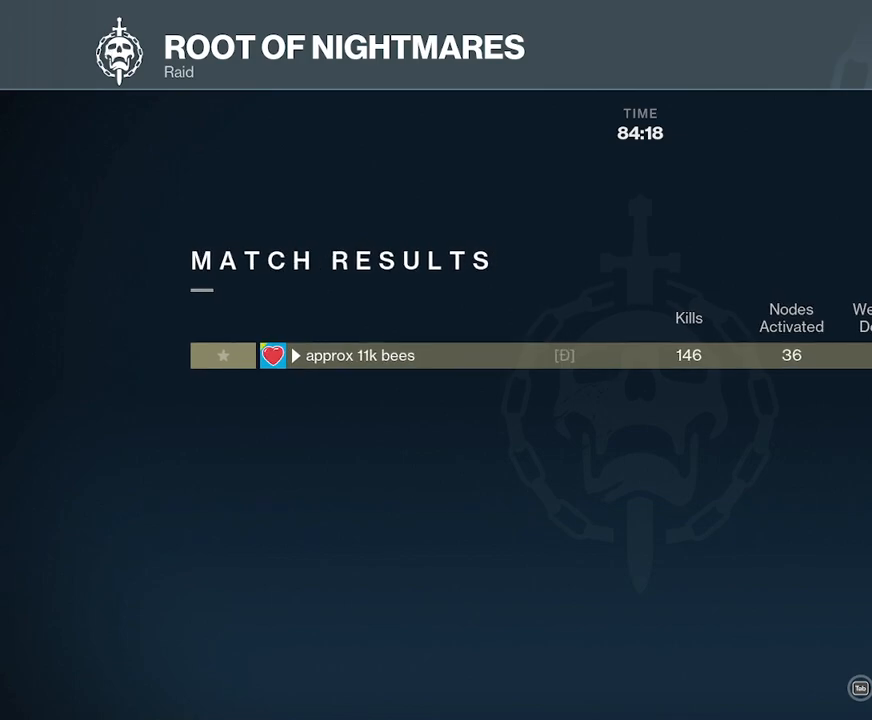
{"keys": ["space"], "mouse": [], "events": []}
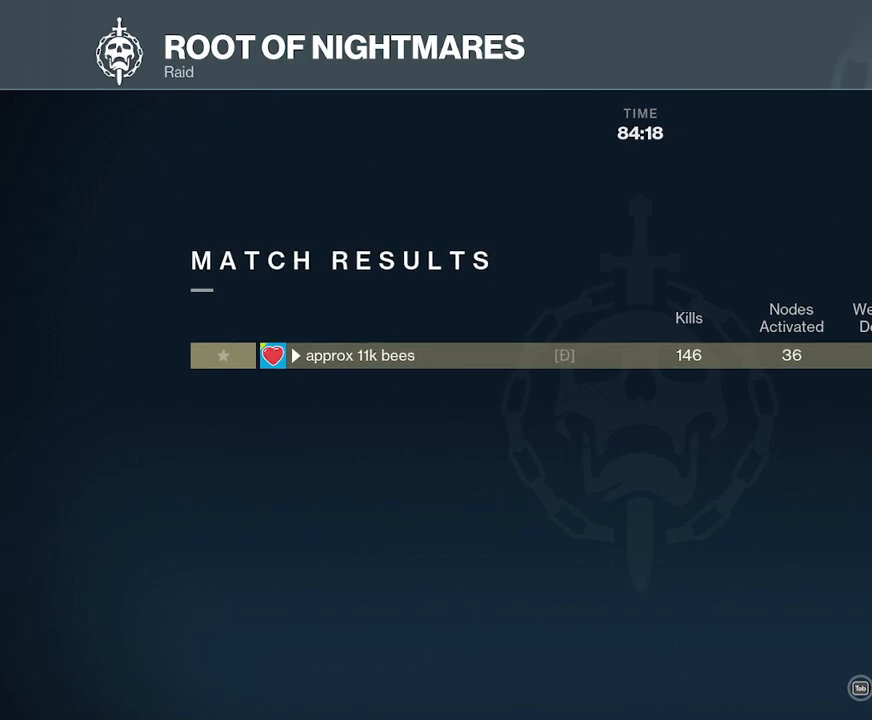
{"keys": ["space"], "mouse": [], "events": []}
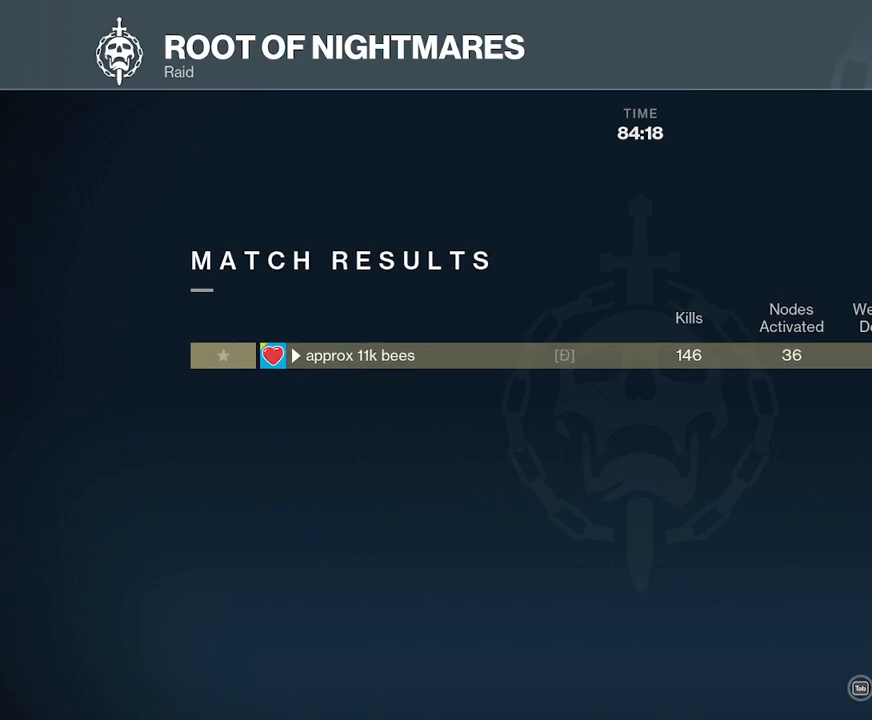
{"keys": ["space"], "mouse": [], "events": []}
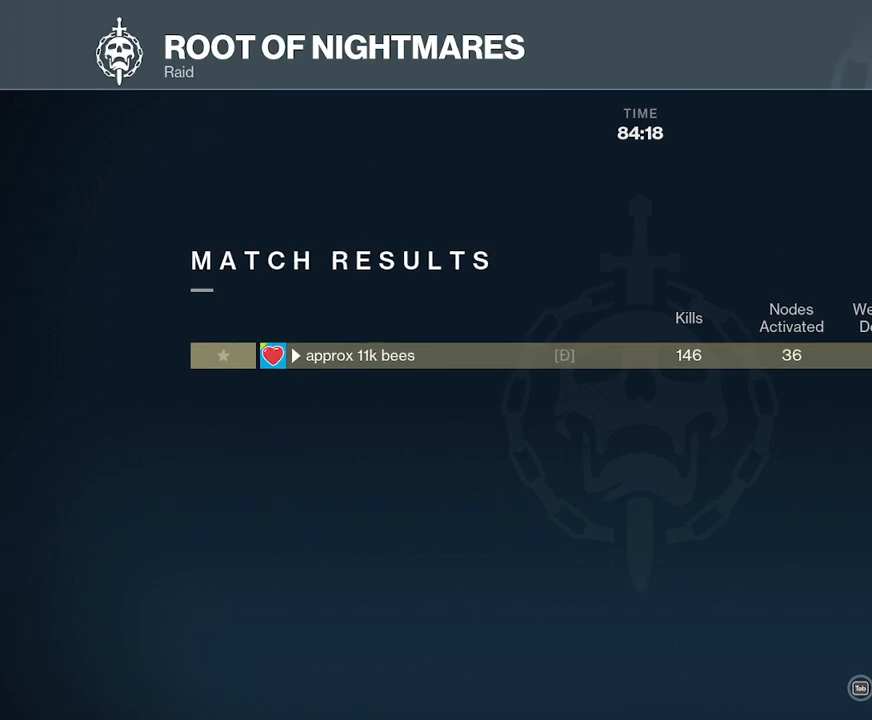
{"keys": ["space"], "mouse": [], "events": []}
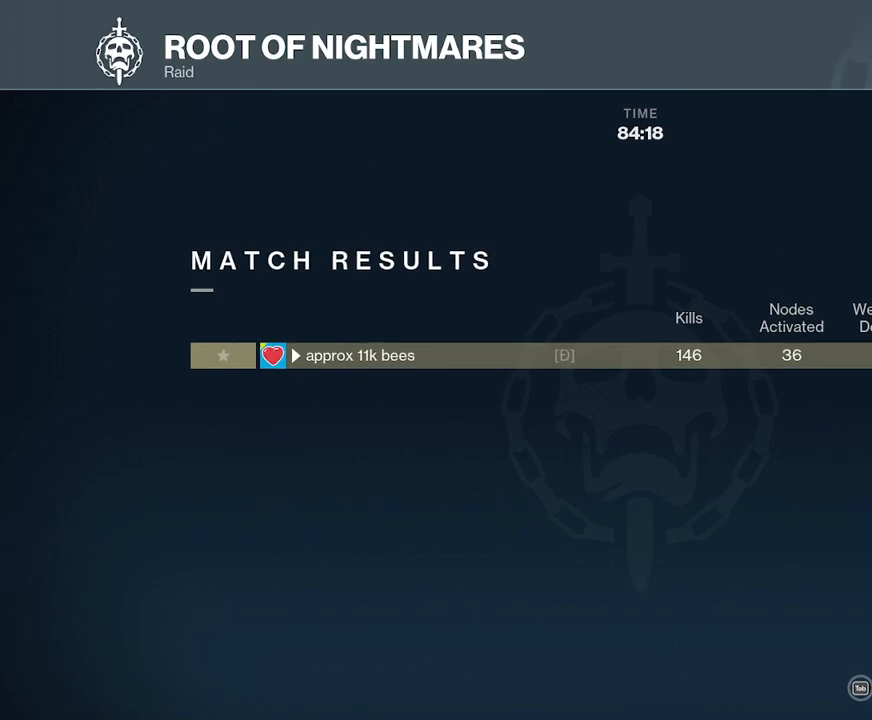
{"keys": ["space"], "mouse": [], "events": []}
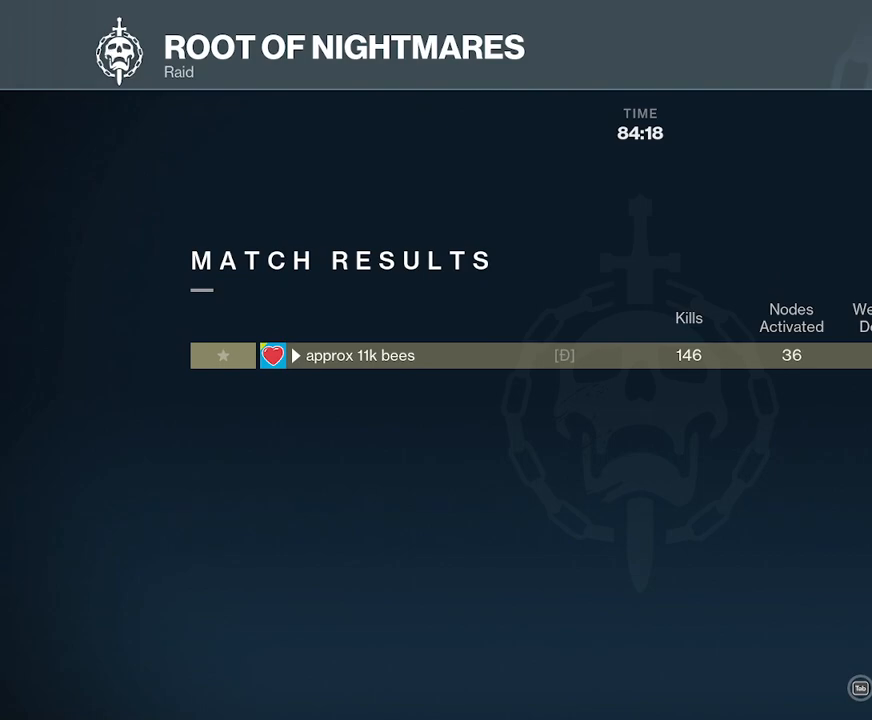
{"keys": ["space"], "mouse": [], "events": []}
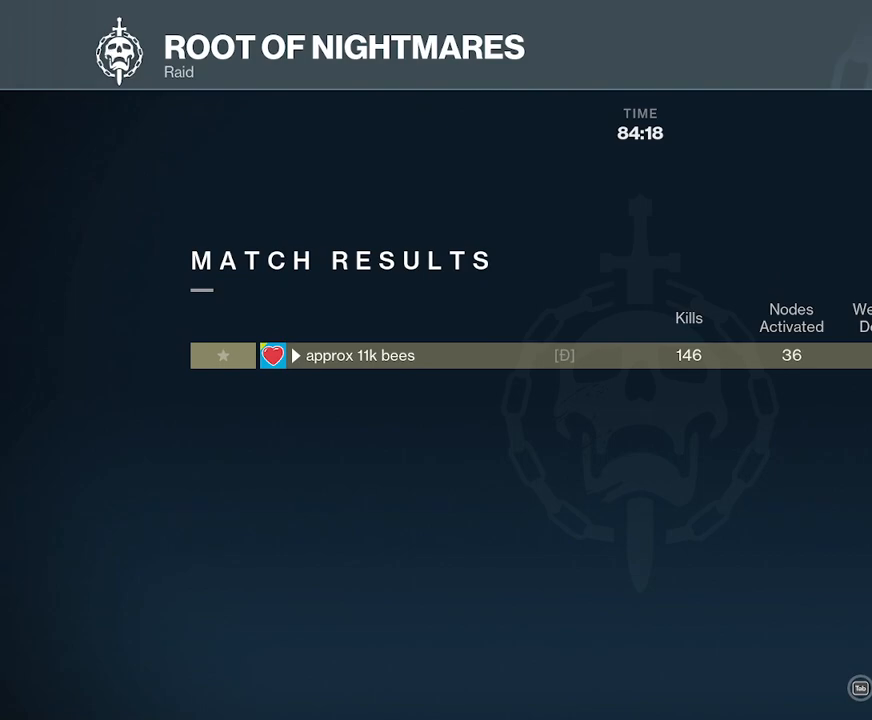
{"keys": ["space"], "mouse": [], "events": []}
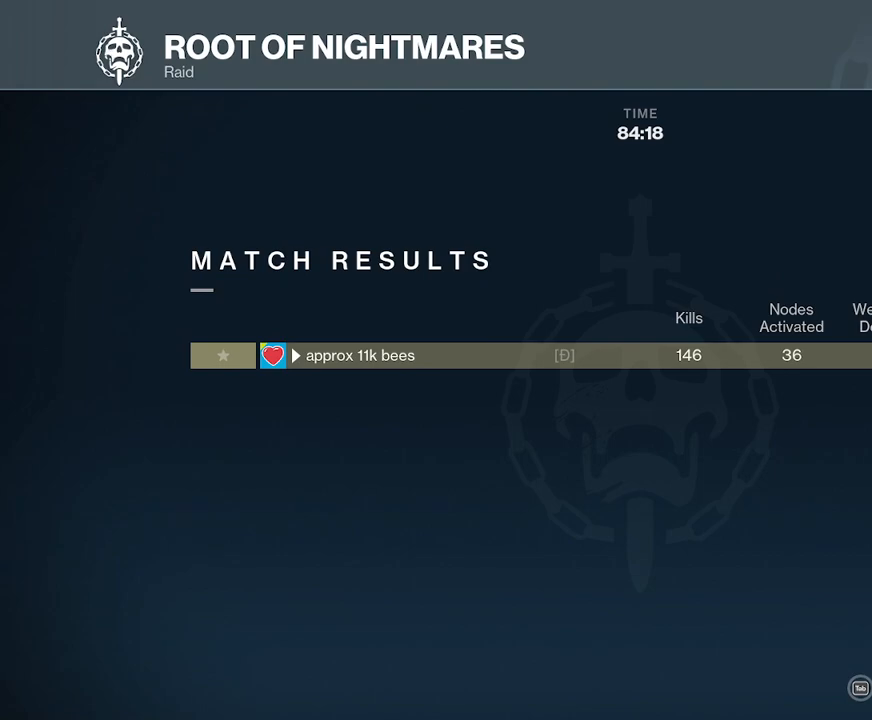
{"keys": ["space"], "mouse": [], "events": []}
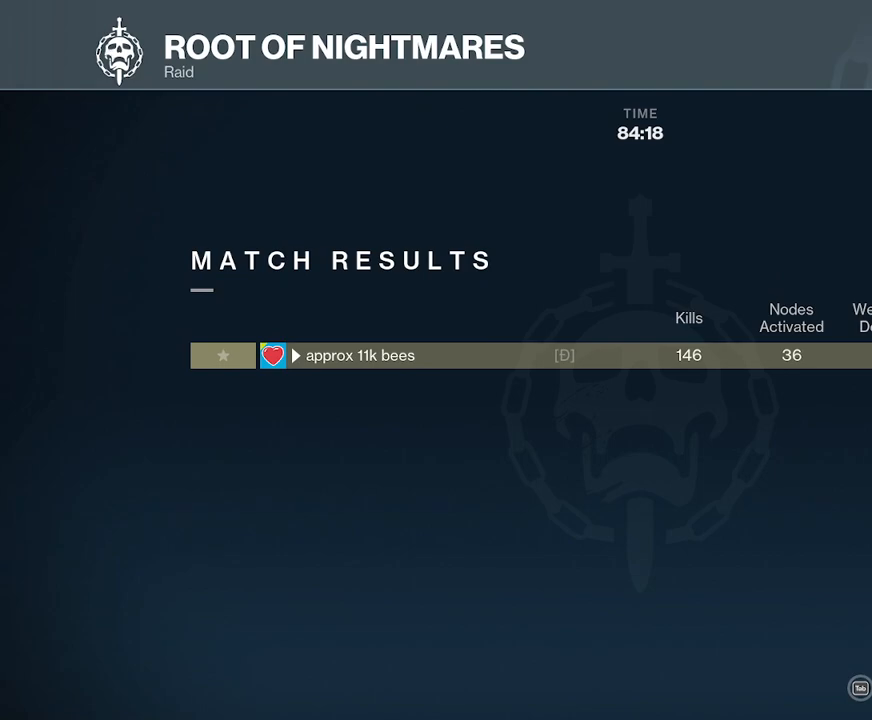
{"keys": ["space"], "mouse": [], "events": []}
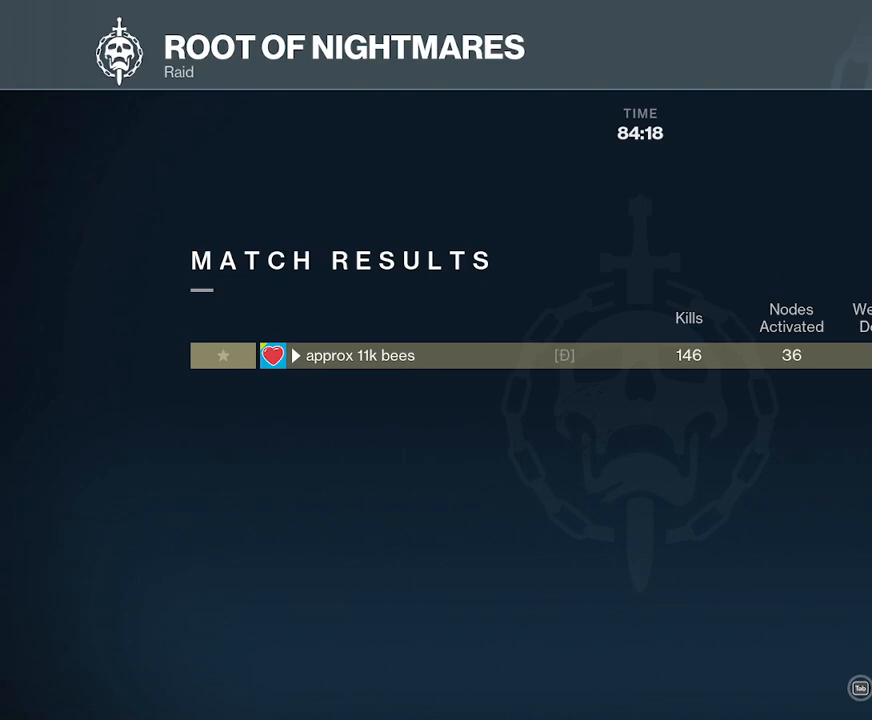
{"keys": ["space"], "mouse": [], "events": []}
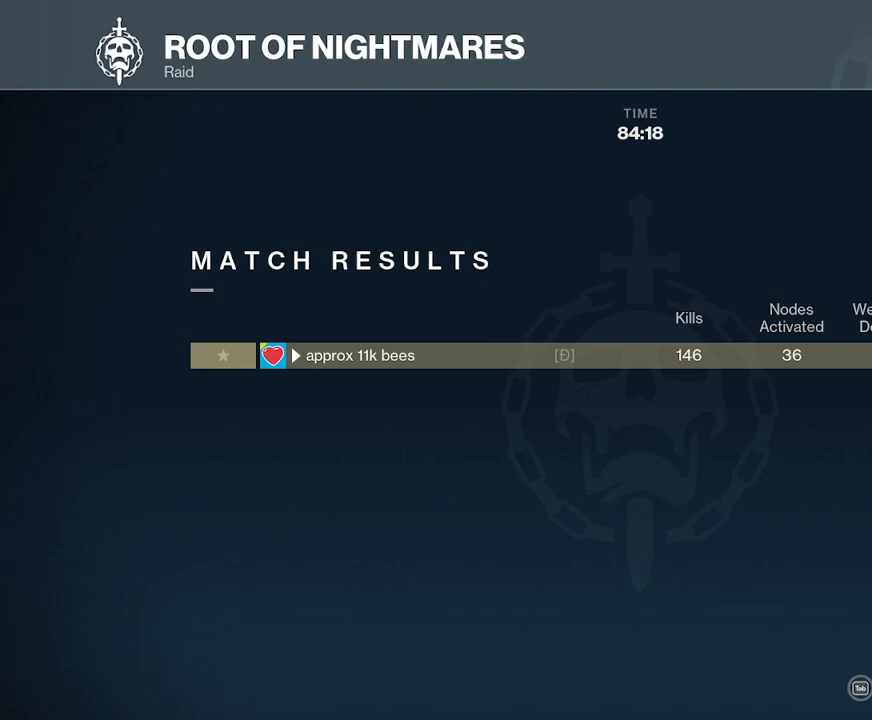
{"keys": ["space"], "mouse": [], "events": []}
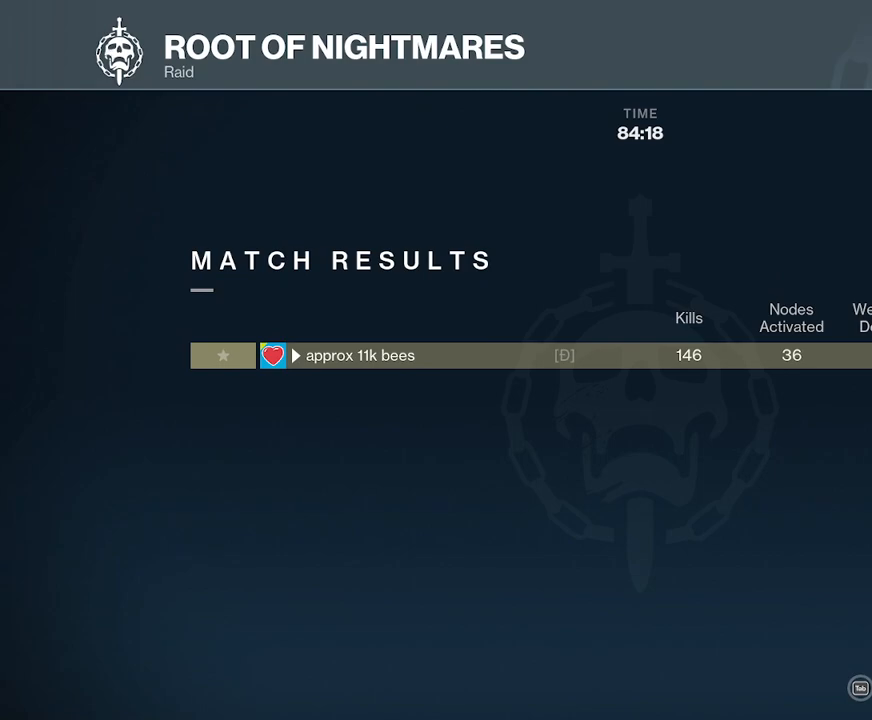
{"keys": ["space"], "mouse": [], "events": []}
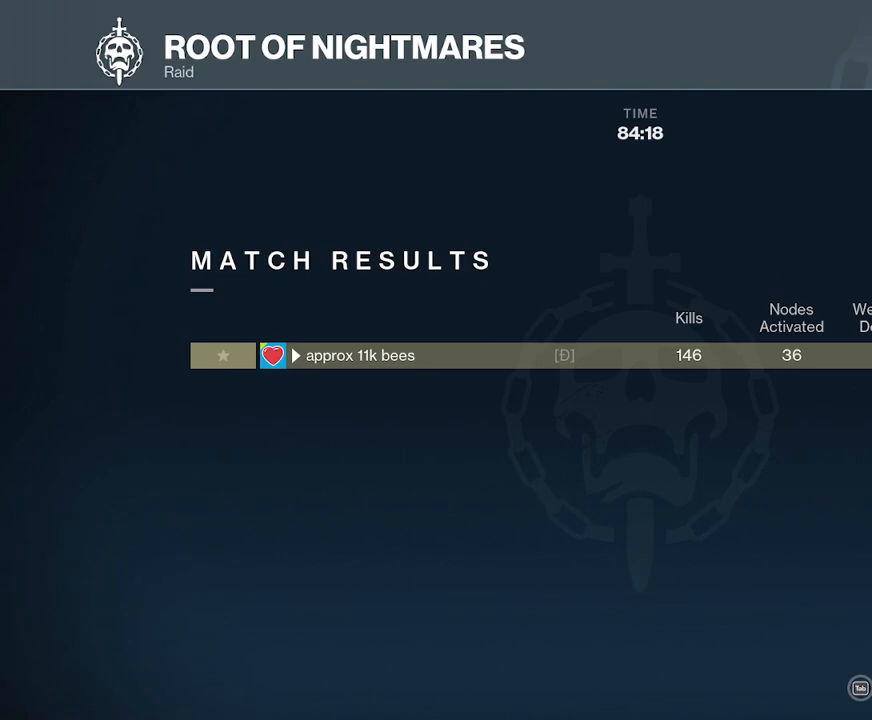
{"keys": ["space"], "mouse": [], "events": []}